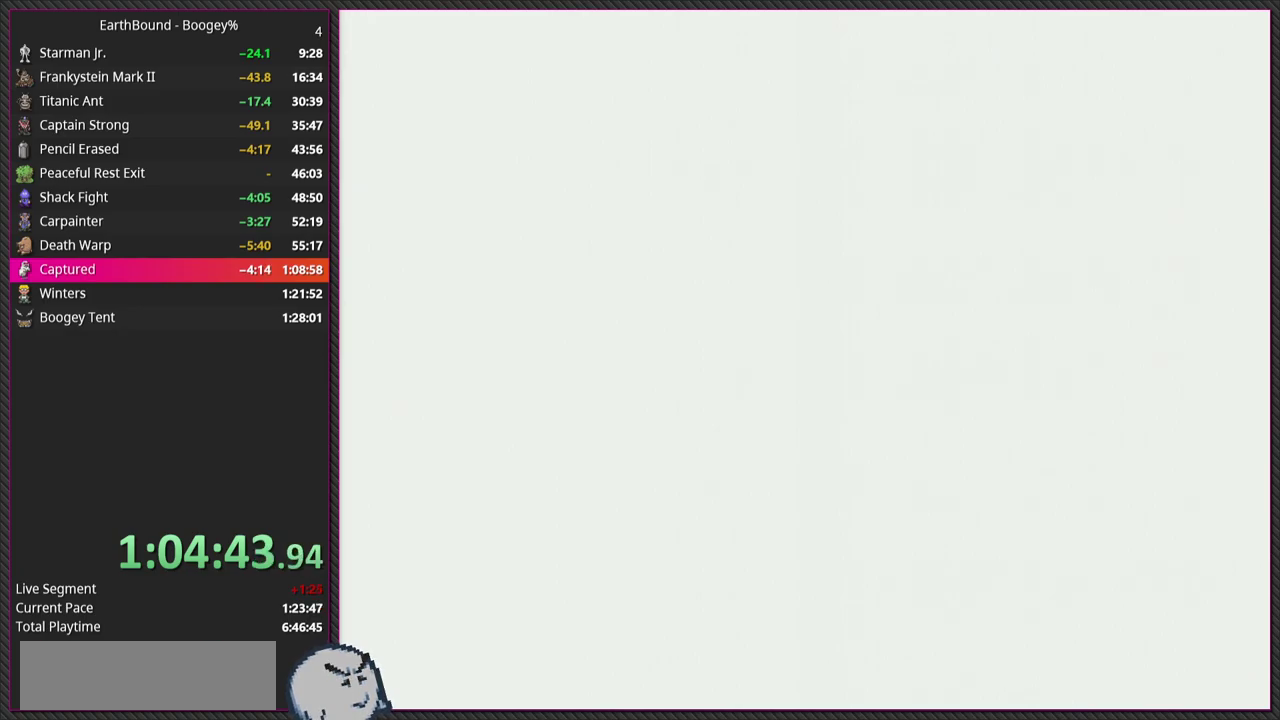
Gameplay with a controller (PlayStation layout); each line is a JSON object with the inputs held at the frame after it. "events" lists button and stick changes between this image and that frame as [ms after this image, input, new state], when the widget could be followed in between. Not read: DPAD_UP L3 R3.
{"buttons": [], "events": []}
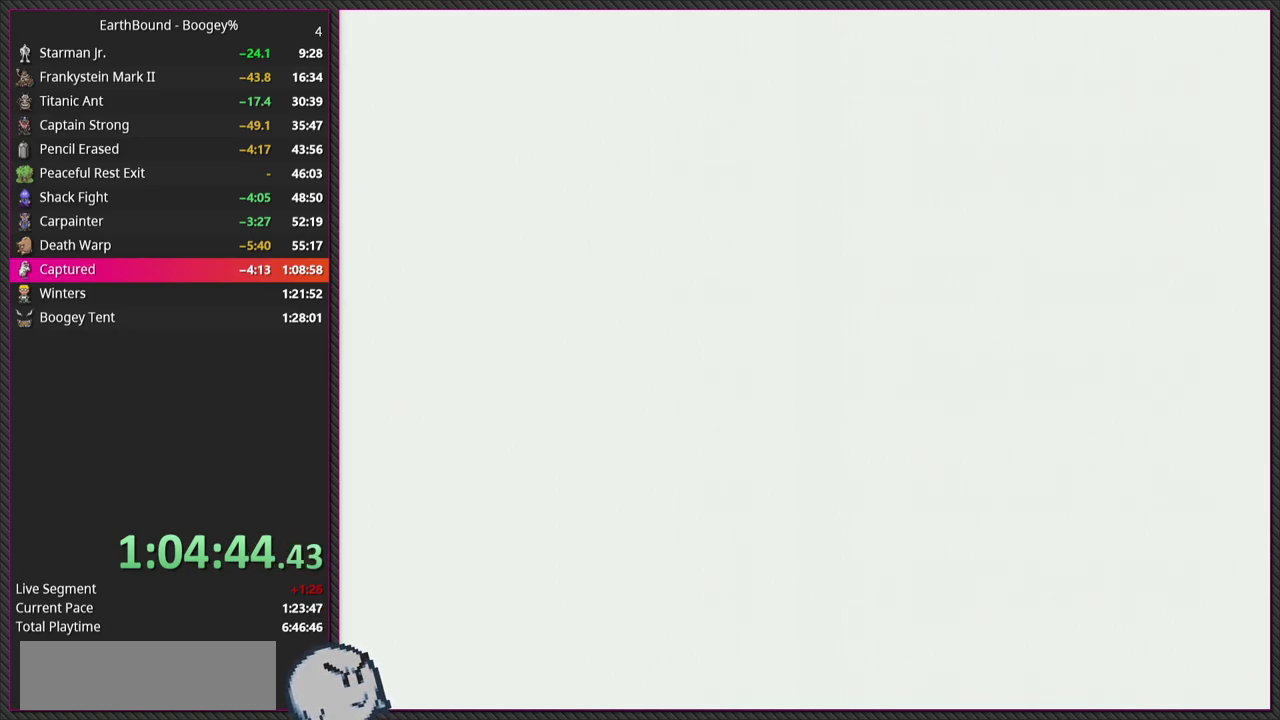
{"buttons": [], "events": []}
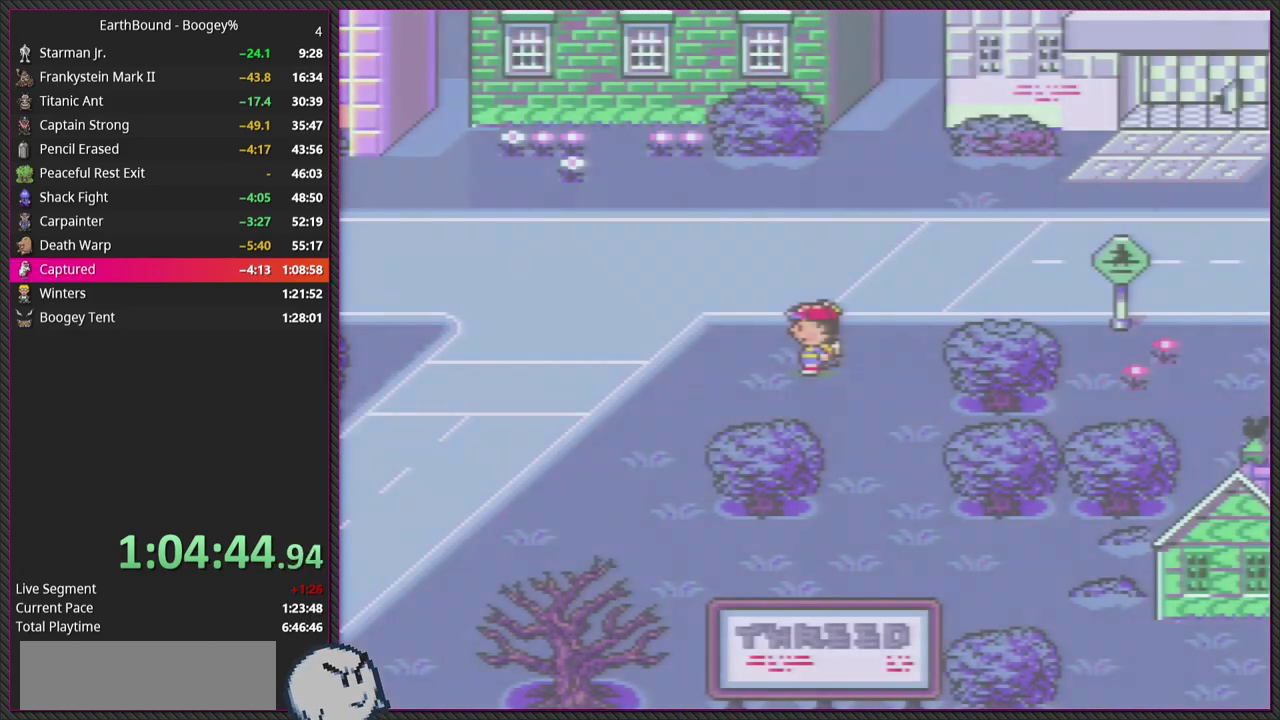
{"buttons": [], "events": []}
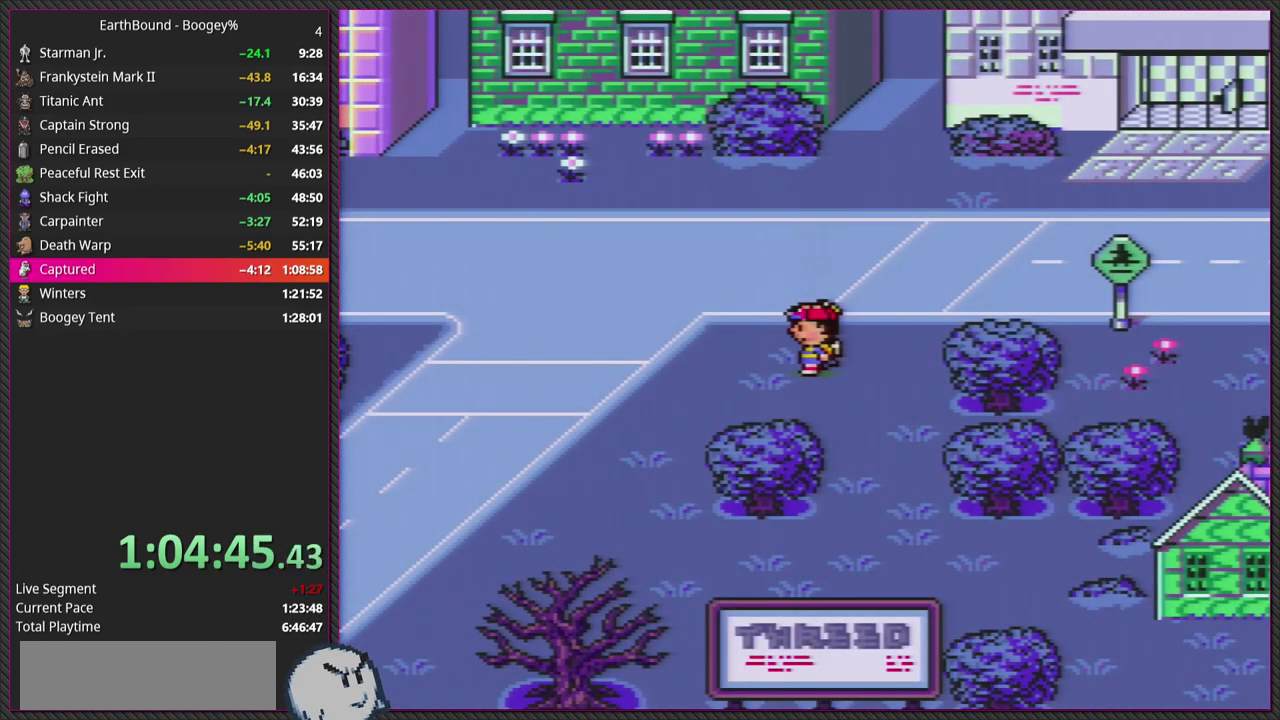
{"buttons": [], "events": []}
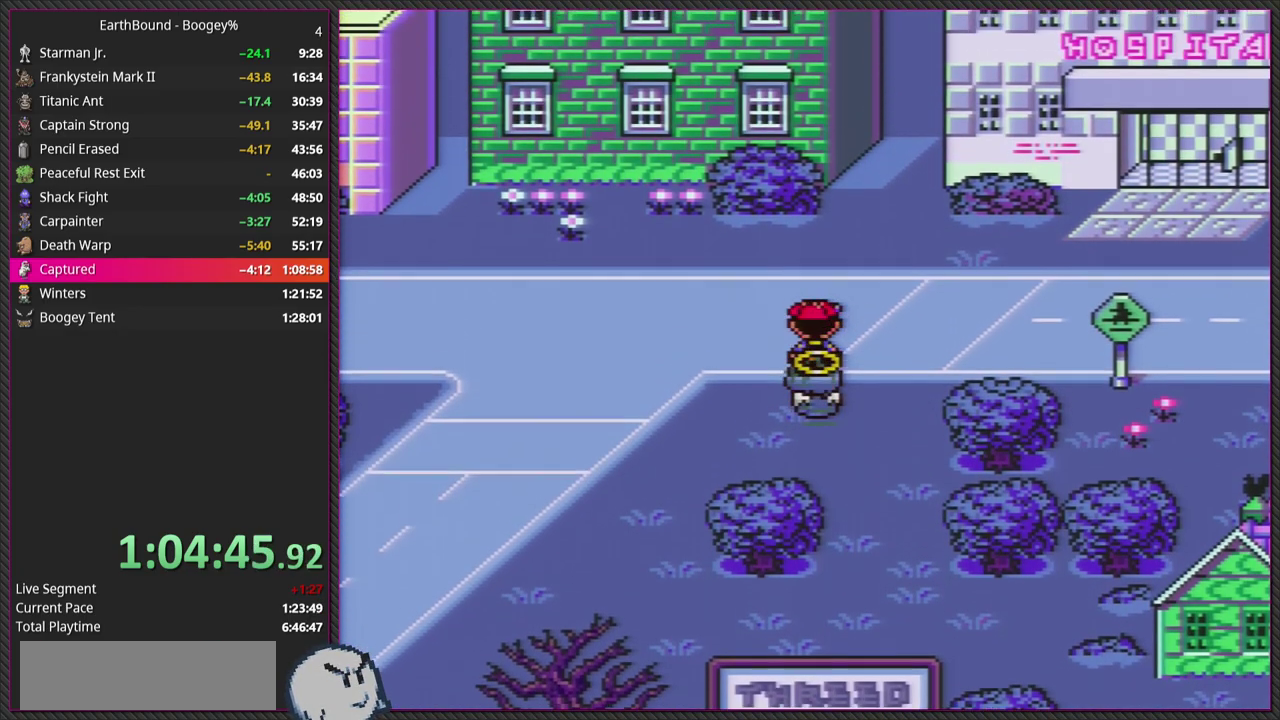
{"buttons": ["DPAD_RIGHT"], "events": [[300, "DPAD_RIGHT", "down"]]}
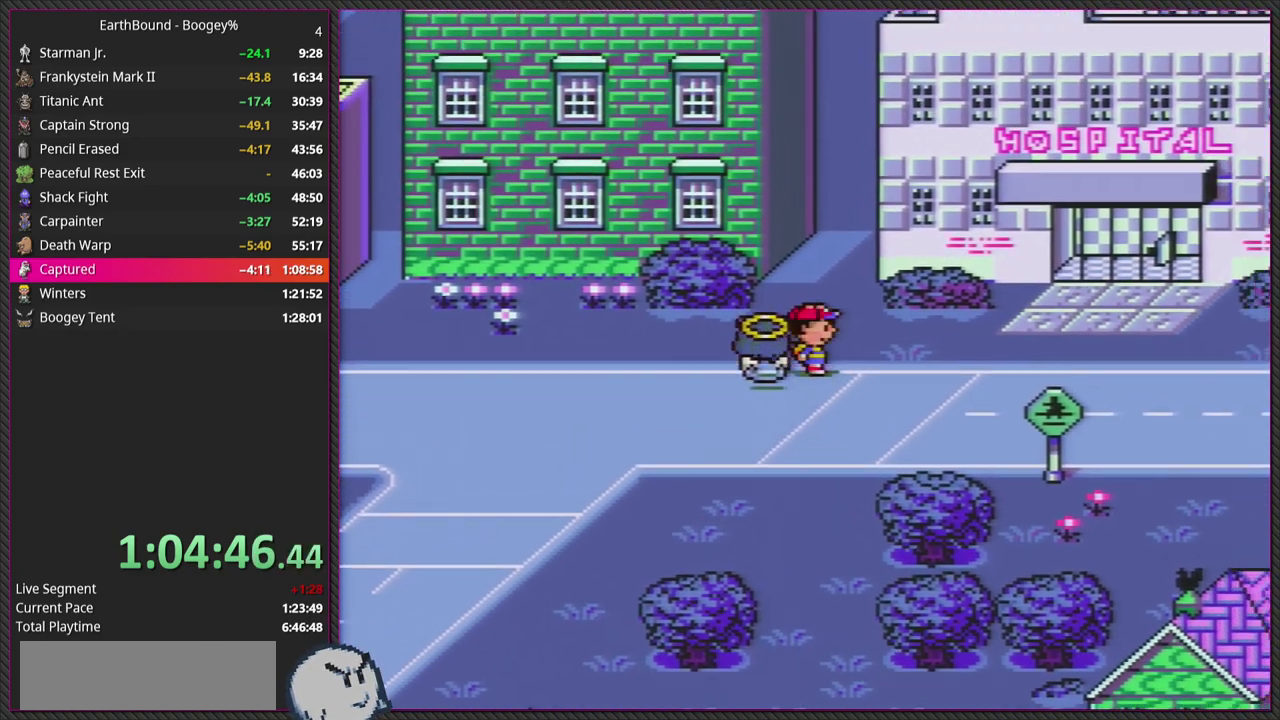
{"buttons": [], "events": [[183, "DPAD_RIGHT", "up"]]}
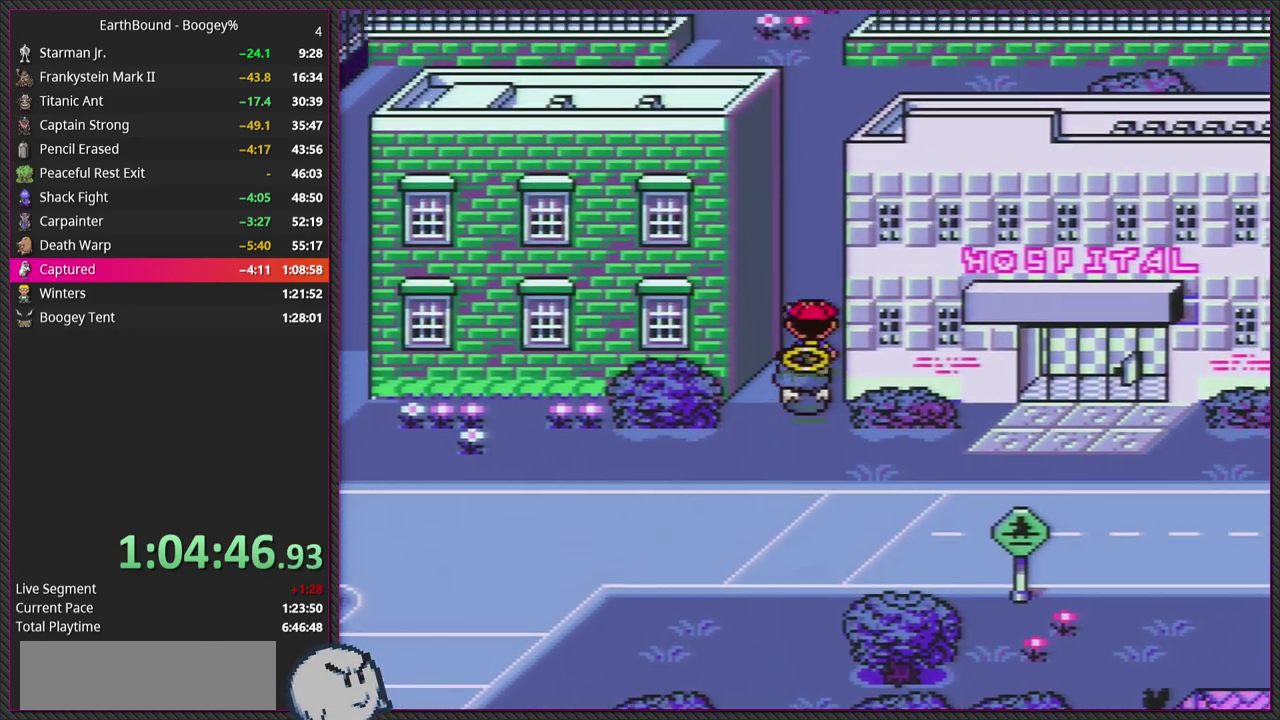
{"buttons": [], "events": []}
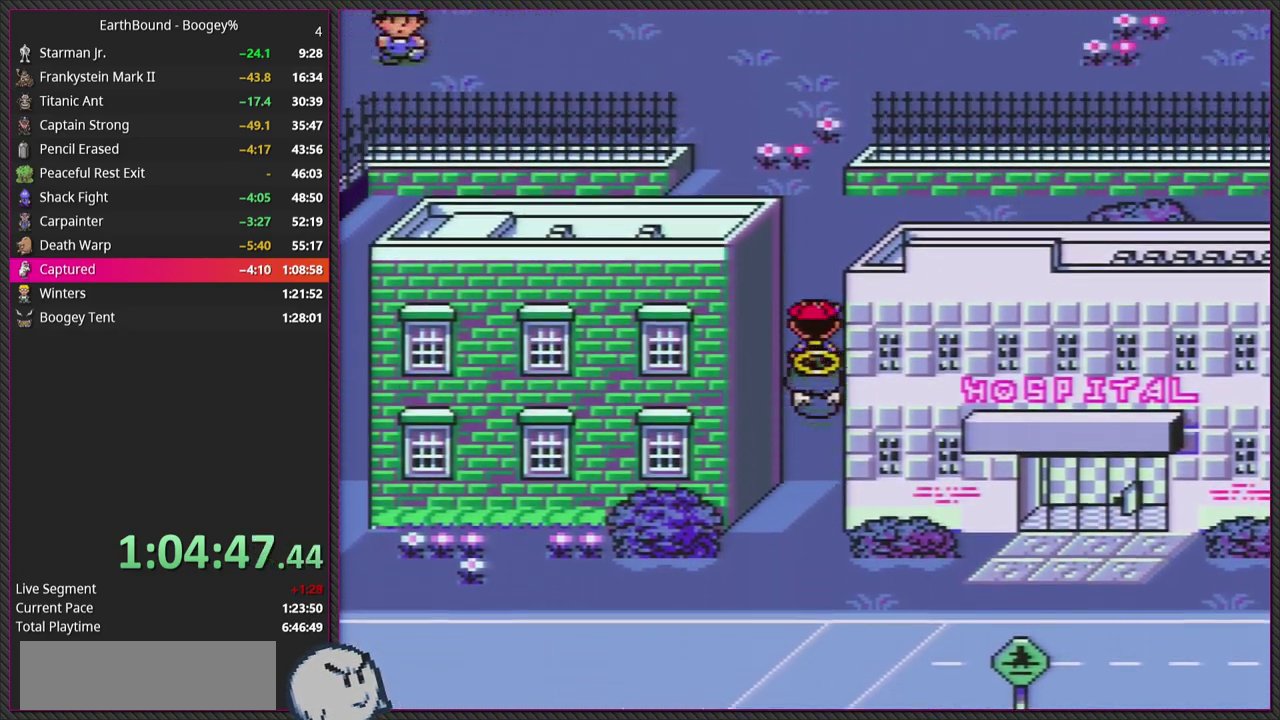
{"buttons": [], "events": []}
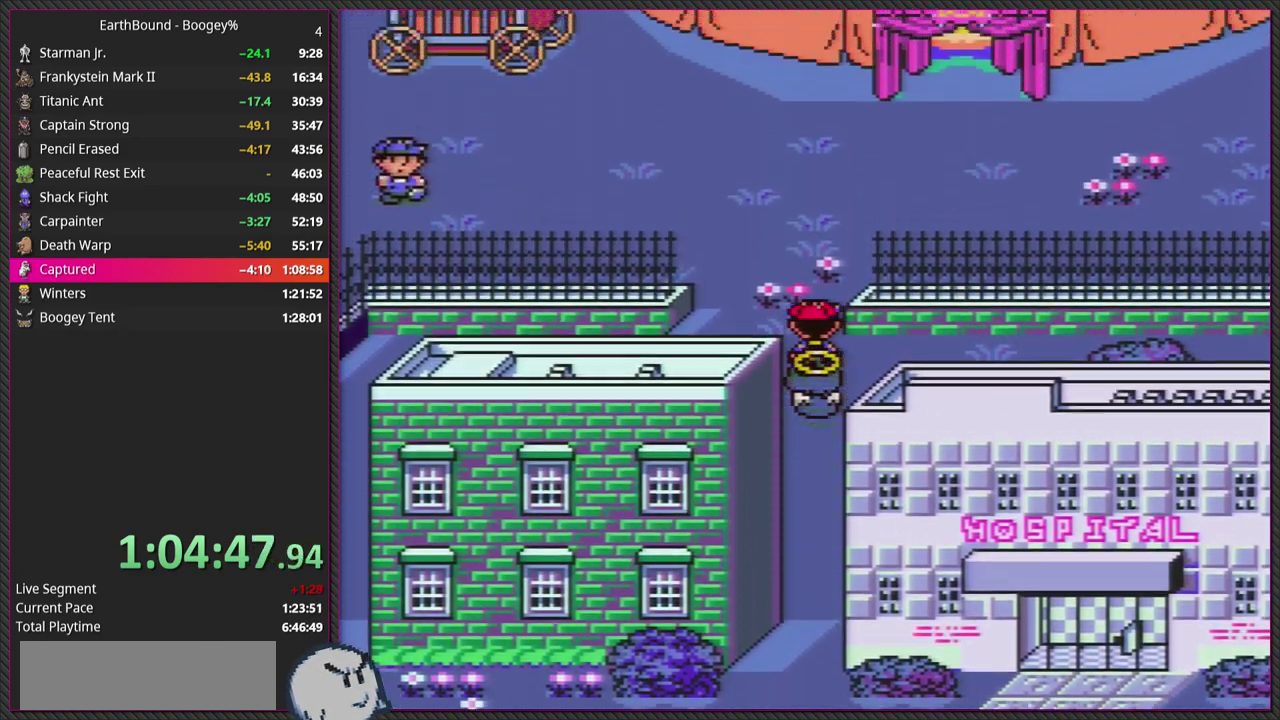
{"buttons": [], "events": [[167, "DPAD_LEFT", "down"], [367, "DPAD_LEFT", "up"]]}
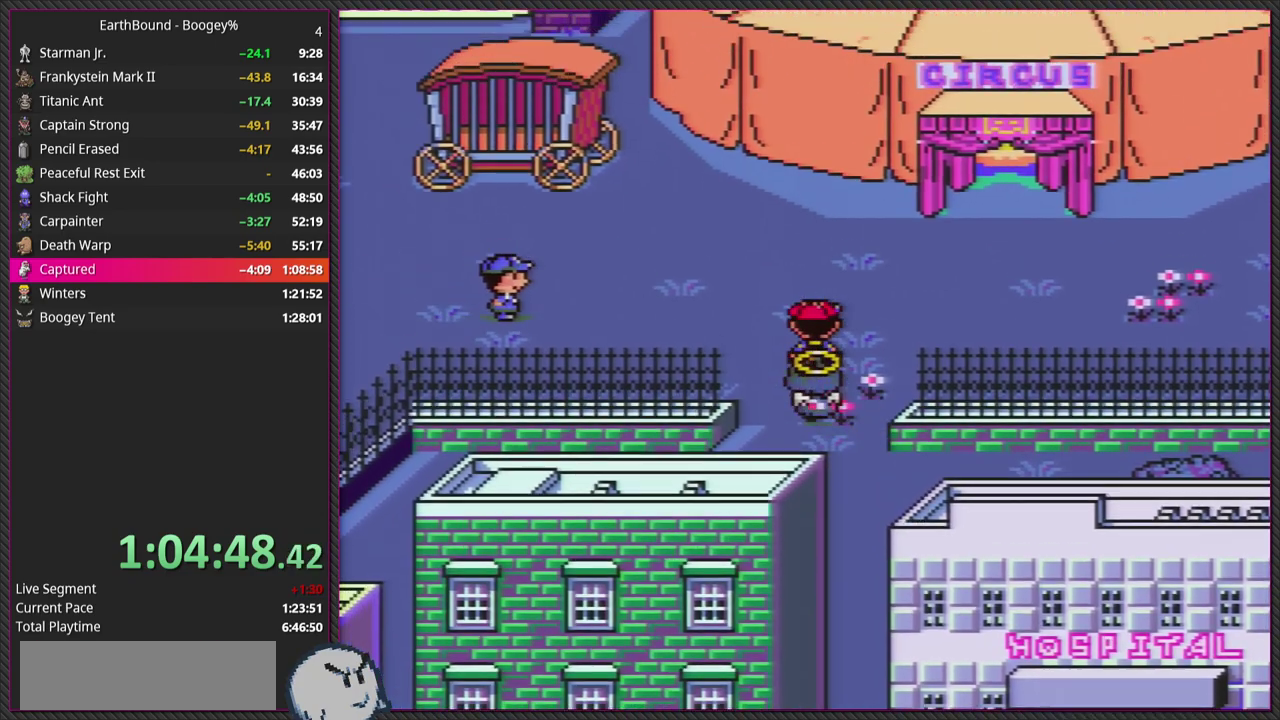
{"buttons": ["DPAD_LEFT"], "events": [[83, "DPAD_LEFT", "down"]]}
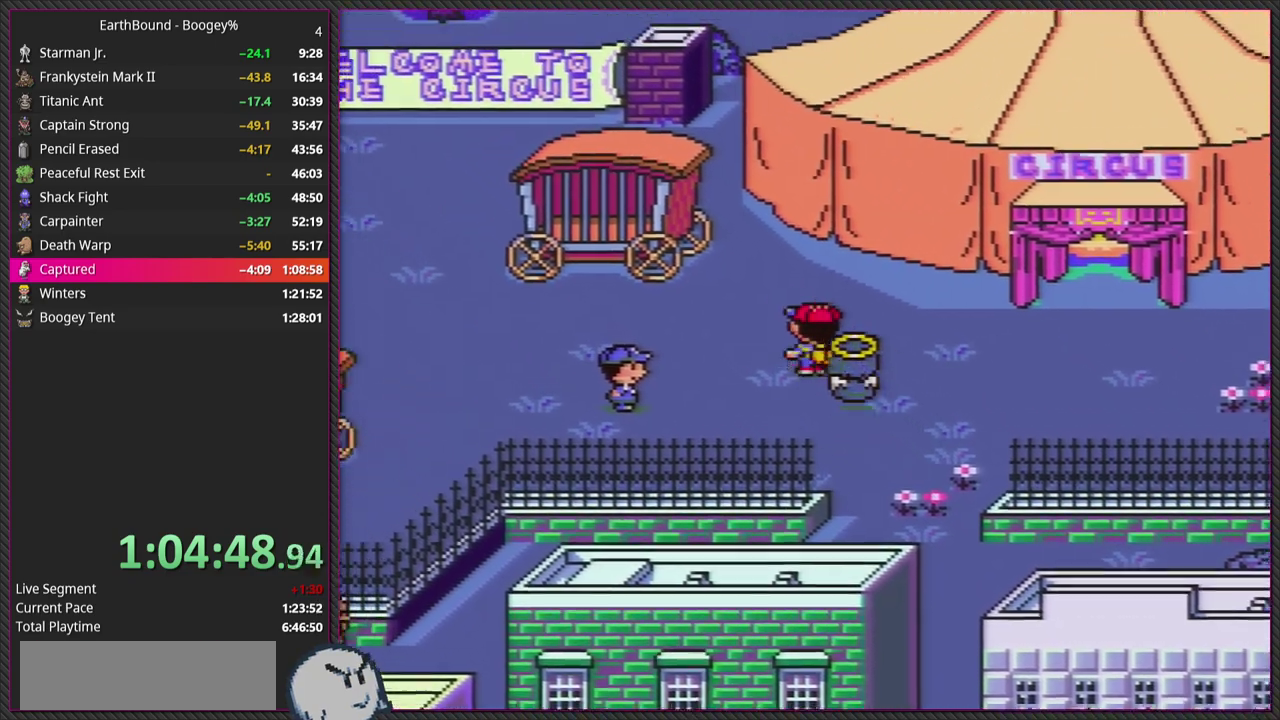
{"buttons": ["DPAD_LEFT"], "events": []}
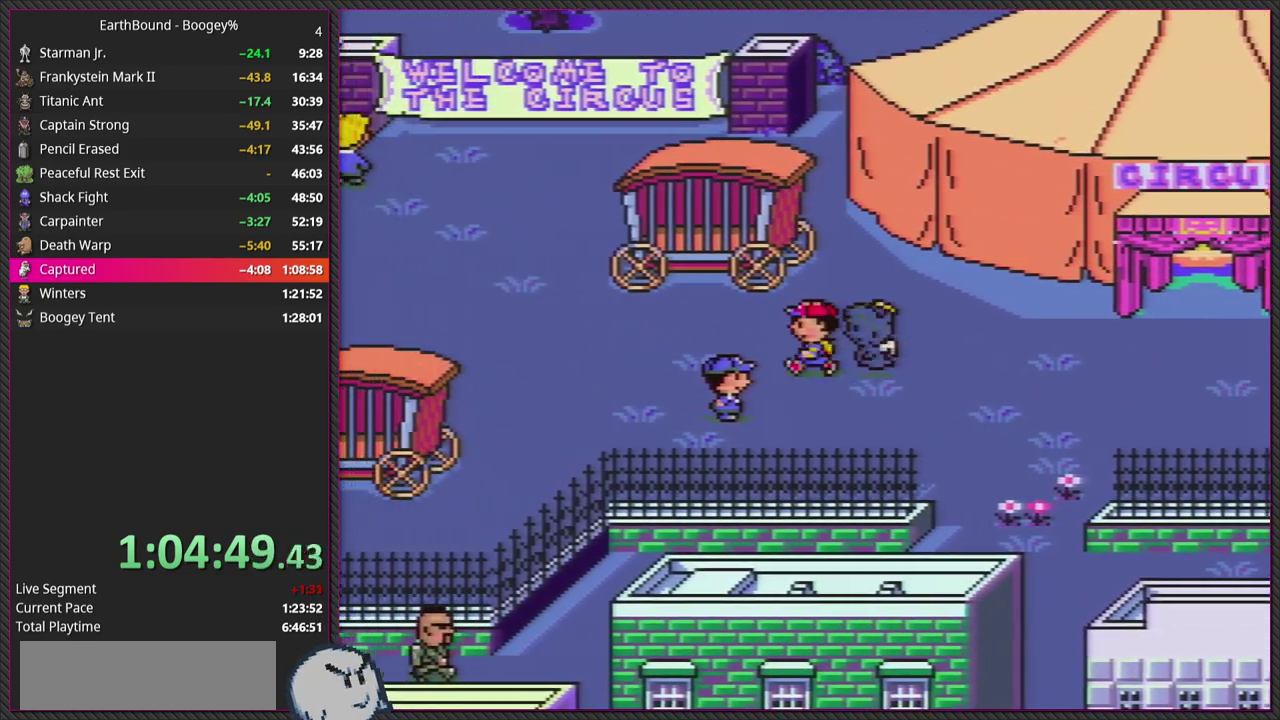
{"buttons": ["DPAD_LEFT"], "events": []}
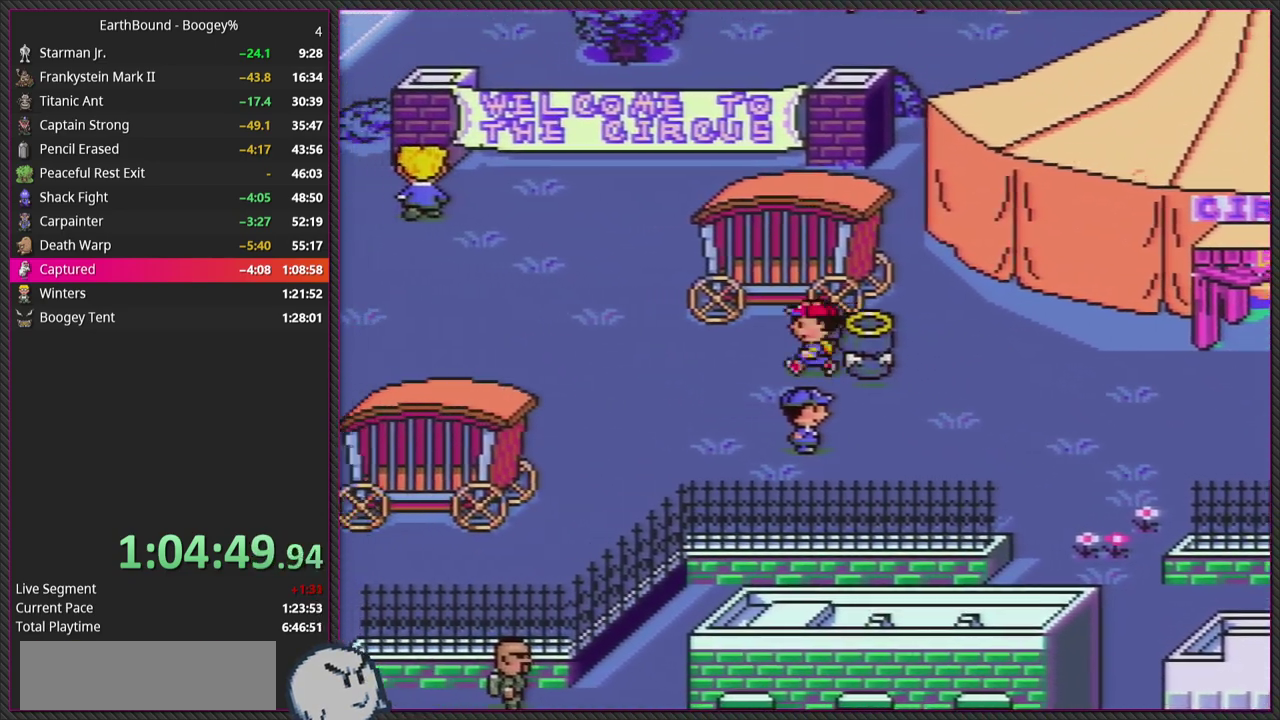
{"buttons": ["DPAD_LEFT"], "events": []}
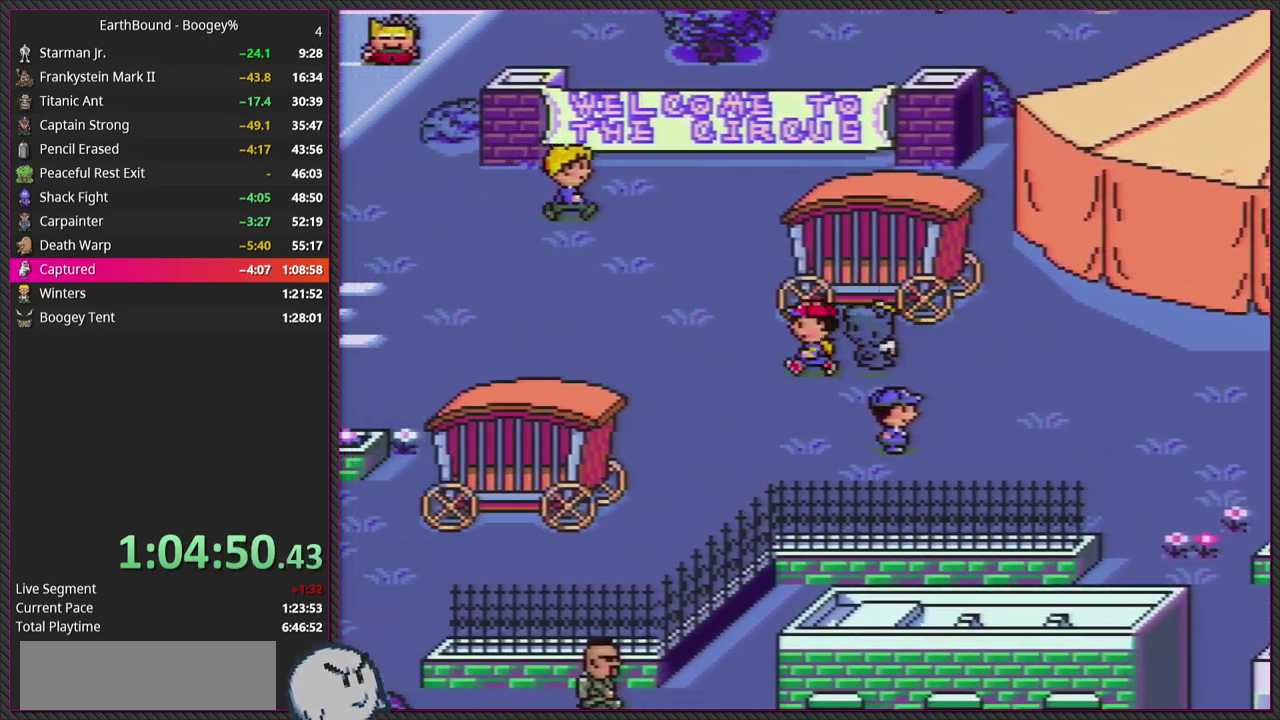
{"buttons": ["DPAD_RIGHT"], "events": [[267, "DPAD_LEFT", "up"], [283, "DPAD_RIGHT", "down"]]}
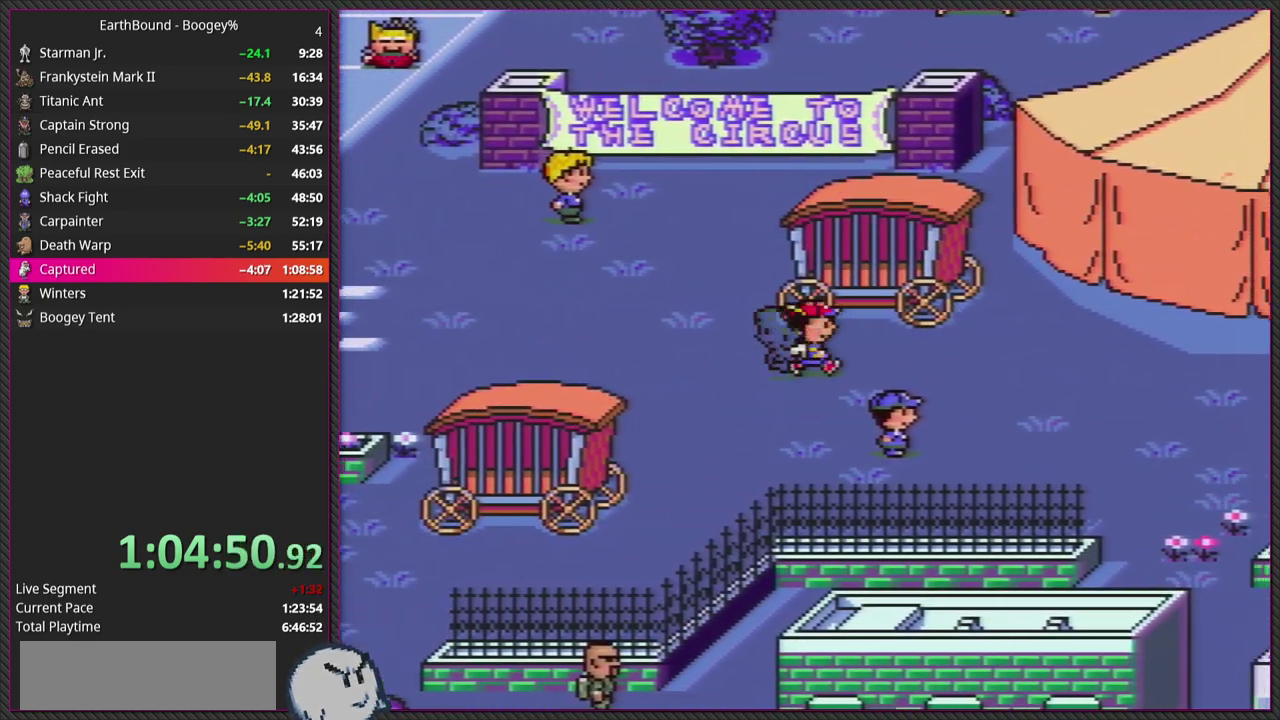
{"buttons": ["DPAD_RIGHT"], "events": []}
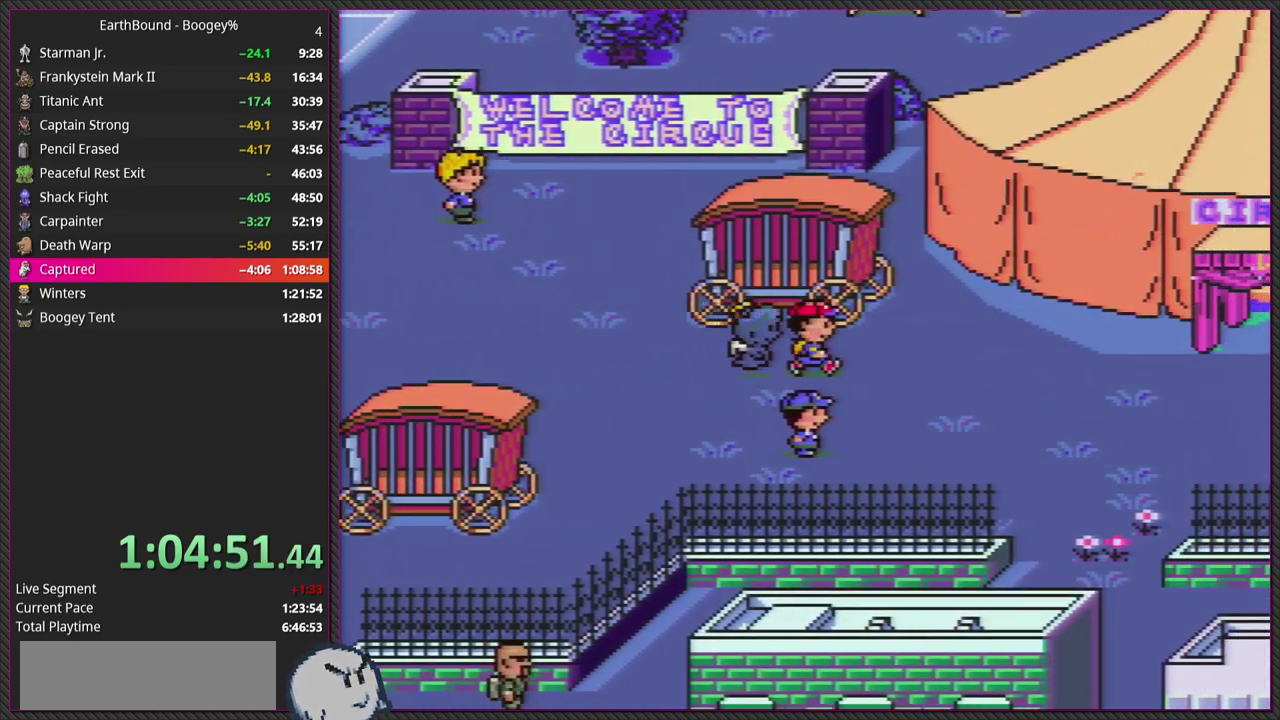
{"buttons": ["DPAD_RIGHT"], "events": []}
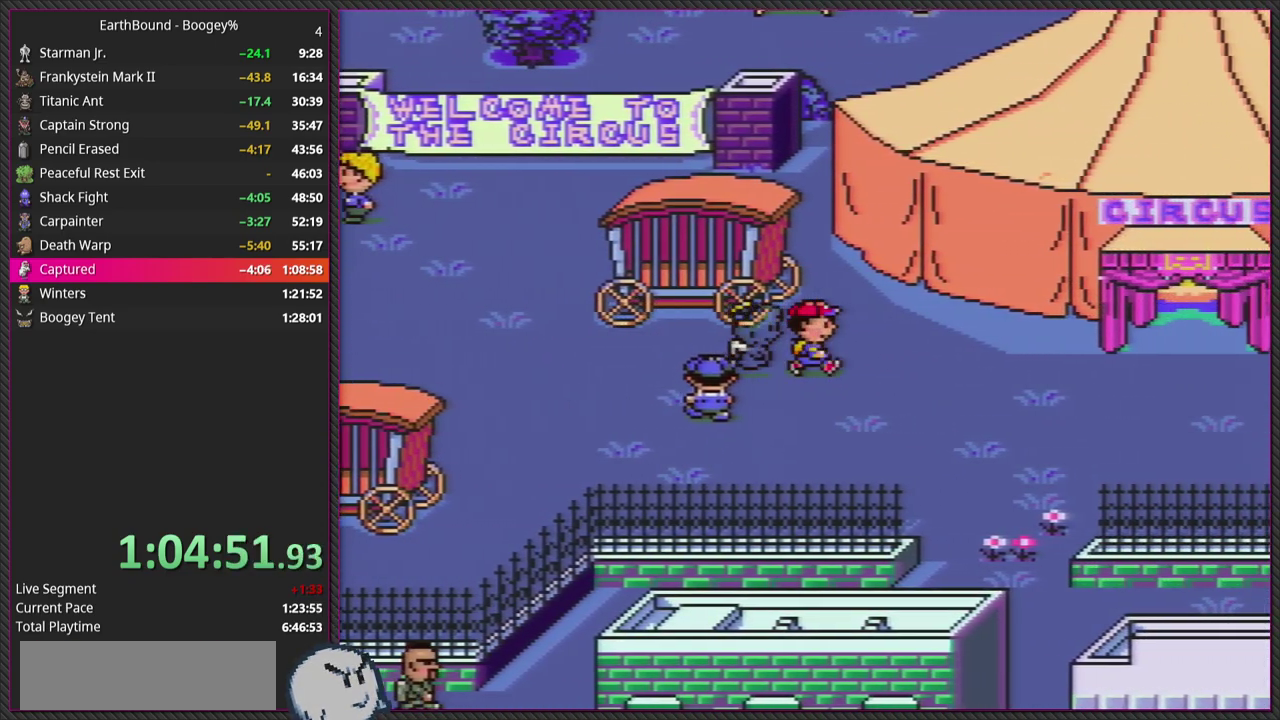
{"buttons": ["DPAD_RIGHT"], "events": []}
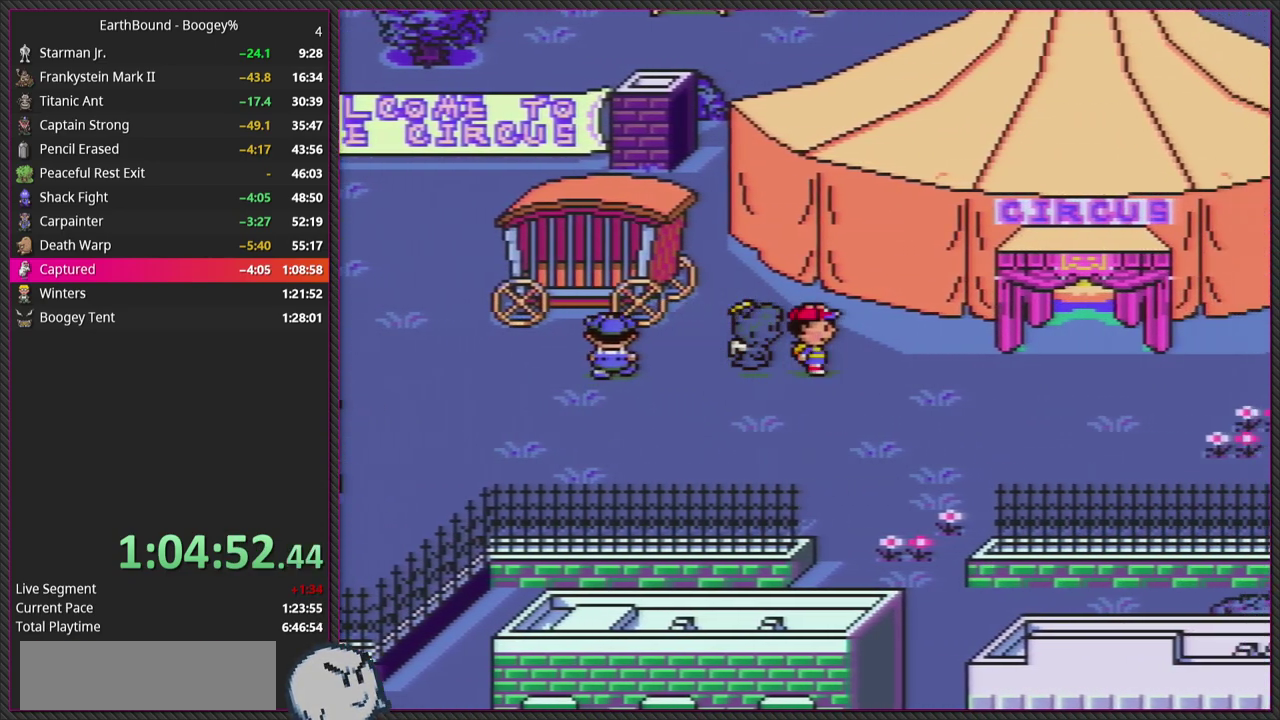
{"buttons": ["DPAD_RIGHT"], "events": []}
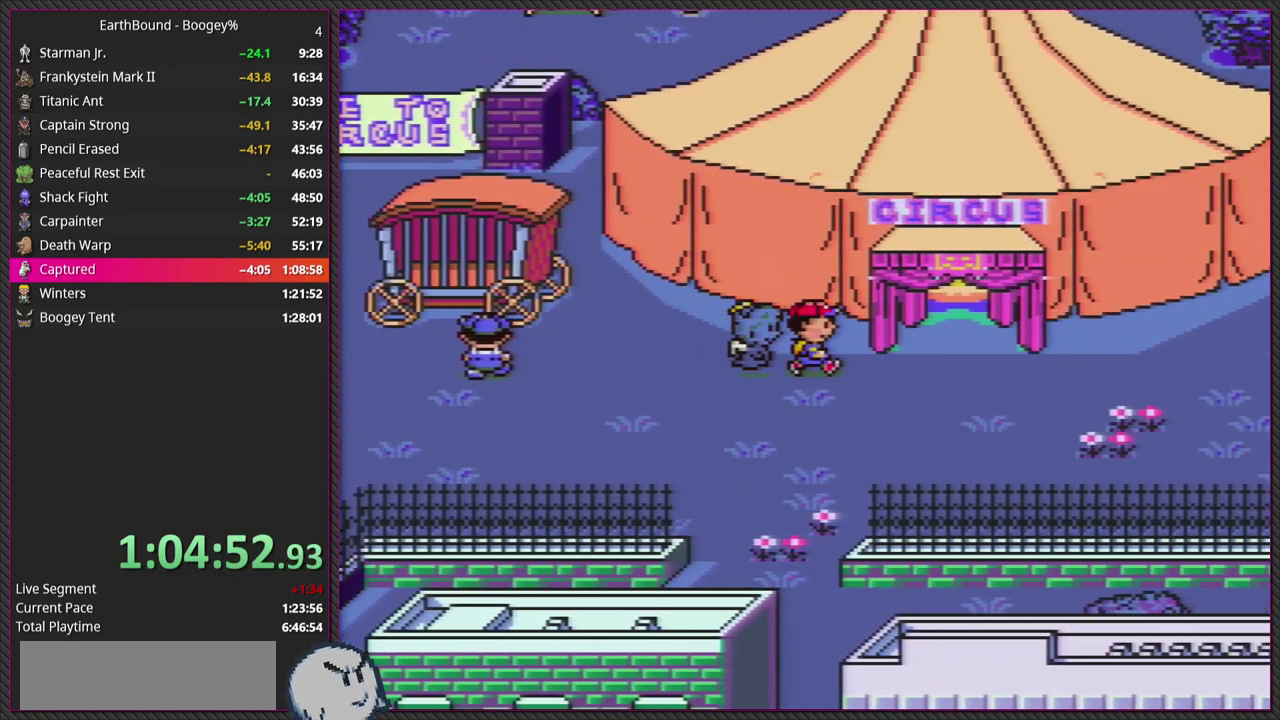
{"buttons": ["DPAD_LEFT"], "events": [[100, "DPAD_DOWN", "down"], [250, "DPAD_RIGHT", "up"], [317, "DPAD_LEFT", "down"], [383, "DPAD_DOWN", "up"]]}
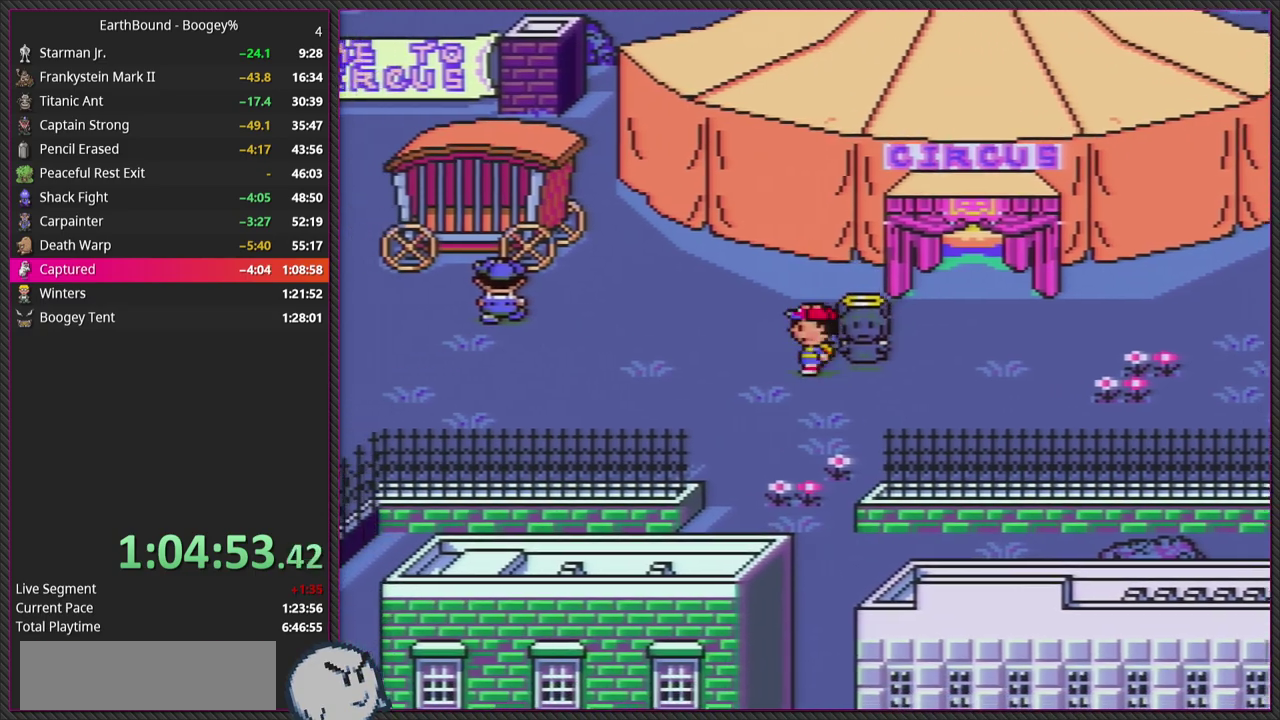
{"buttons": ["DPAD_LEFT"], "events": []}
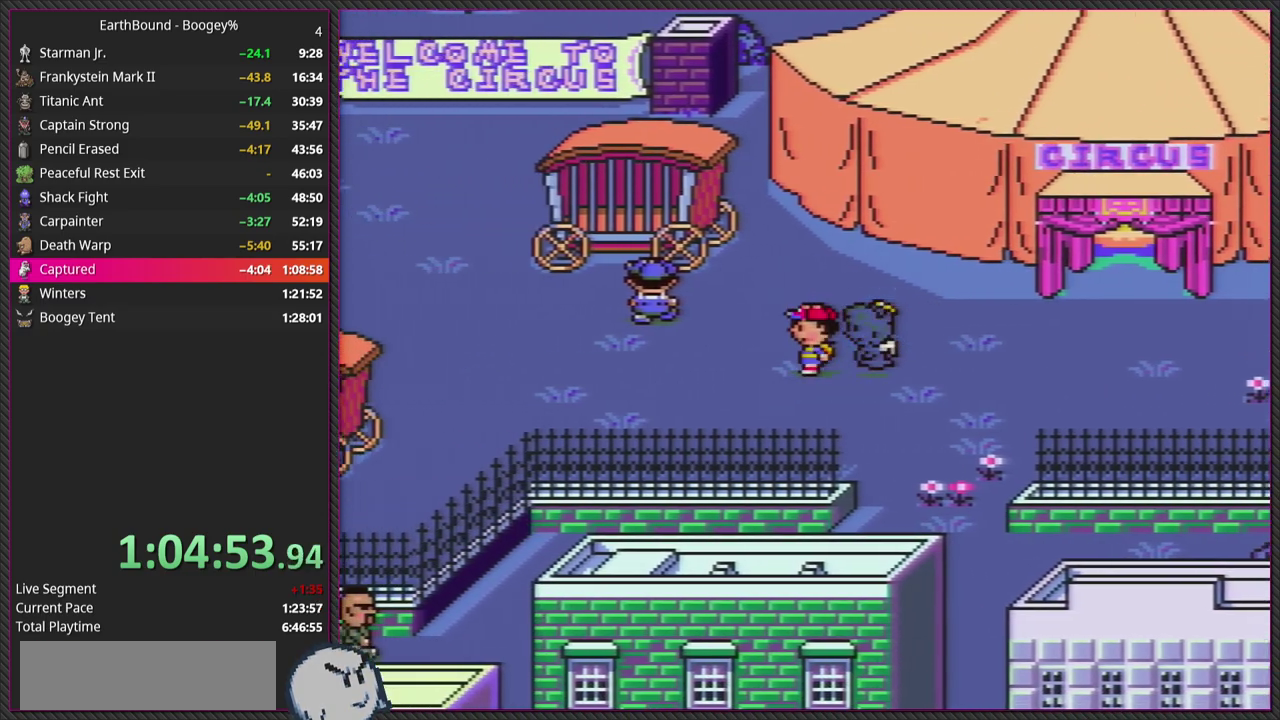
{"buttons": ["DPAD_LEFT"], "events": []}
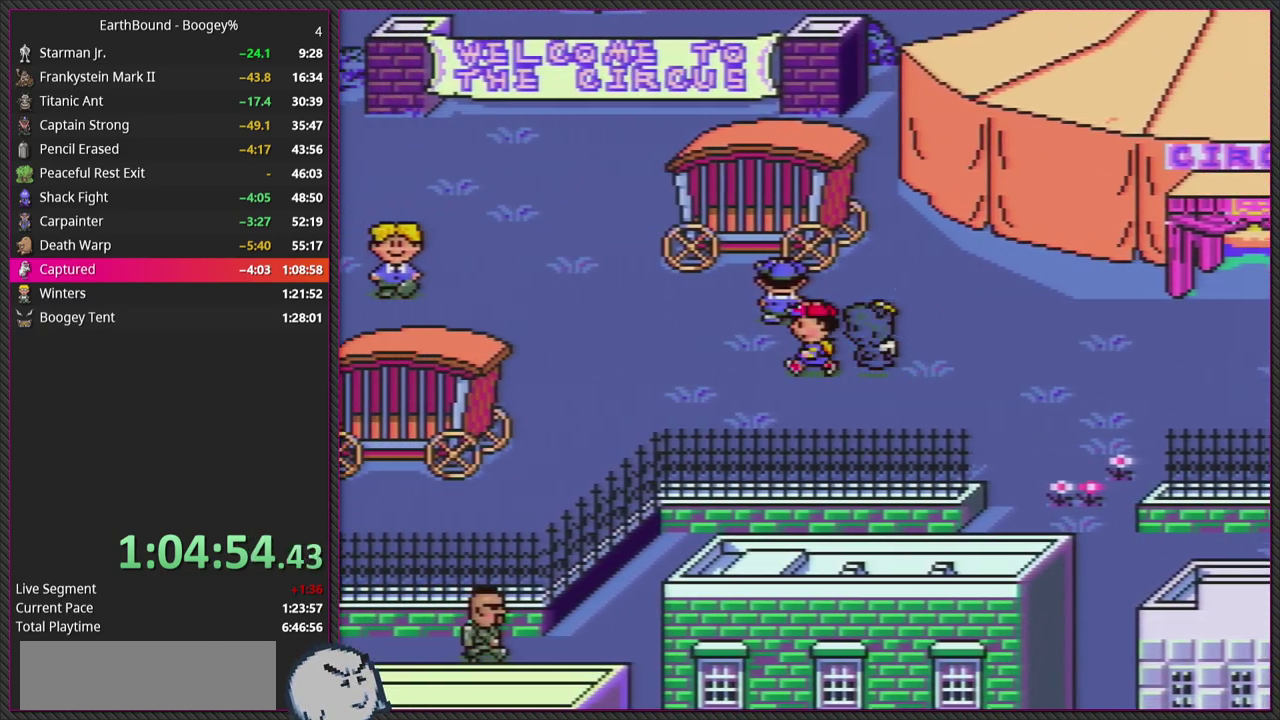
{"buttons": ["DPAD_LEFT"], "events": []}
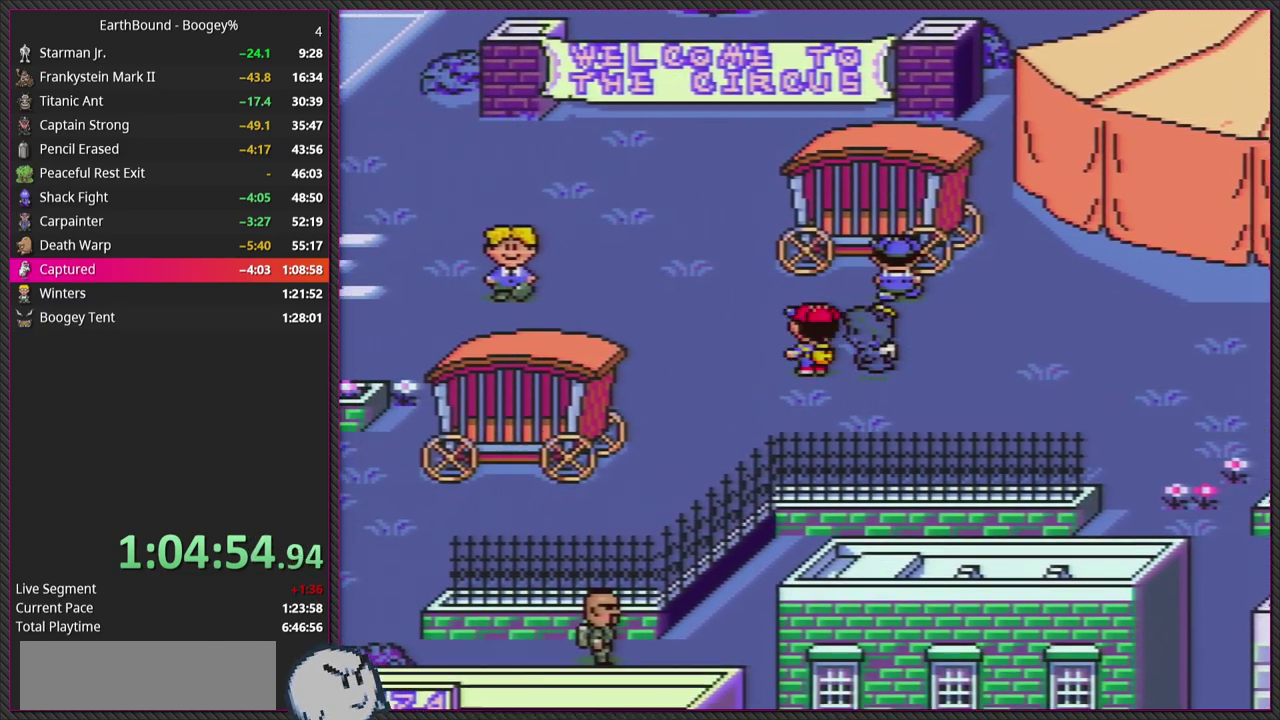
{"buttons": ["DPAD_LEFT"], "events": []}
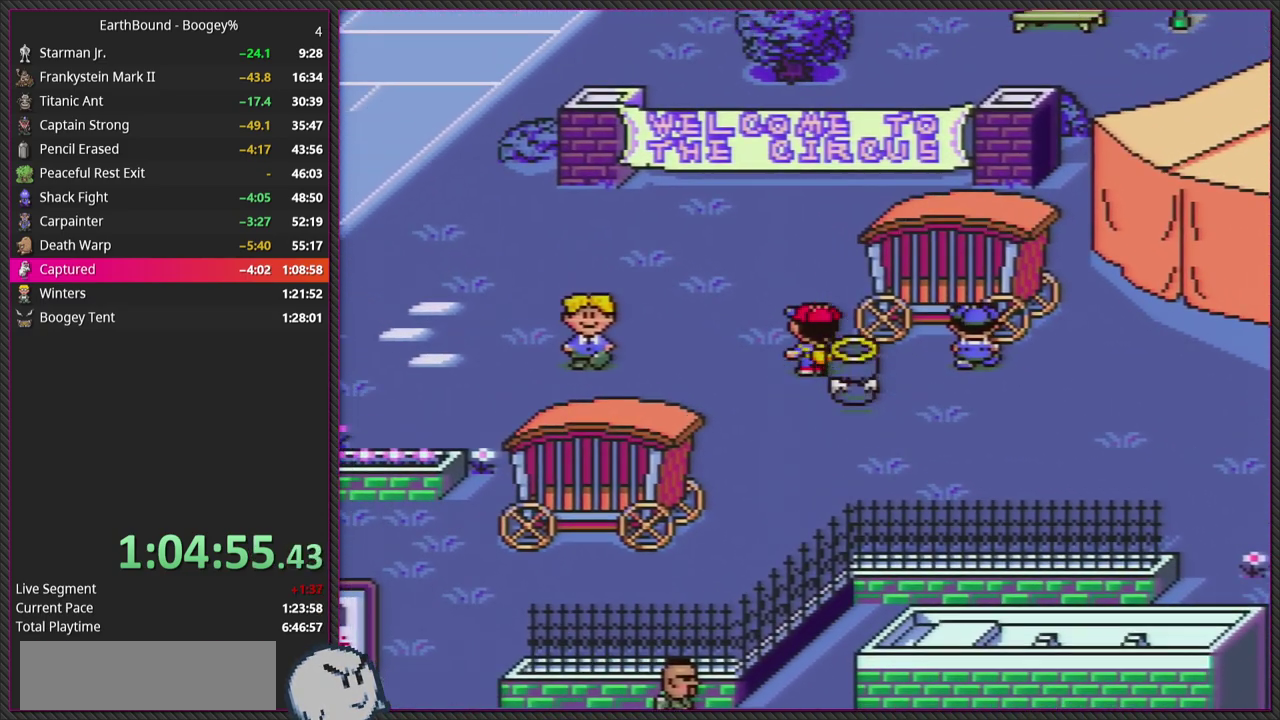
{"buttons": ["DPAD_LEFT"], "events": []}
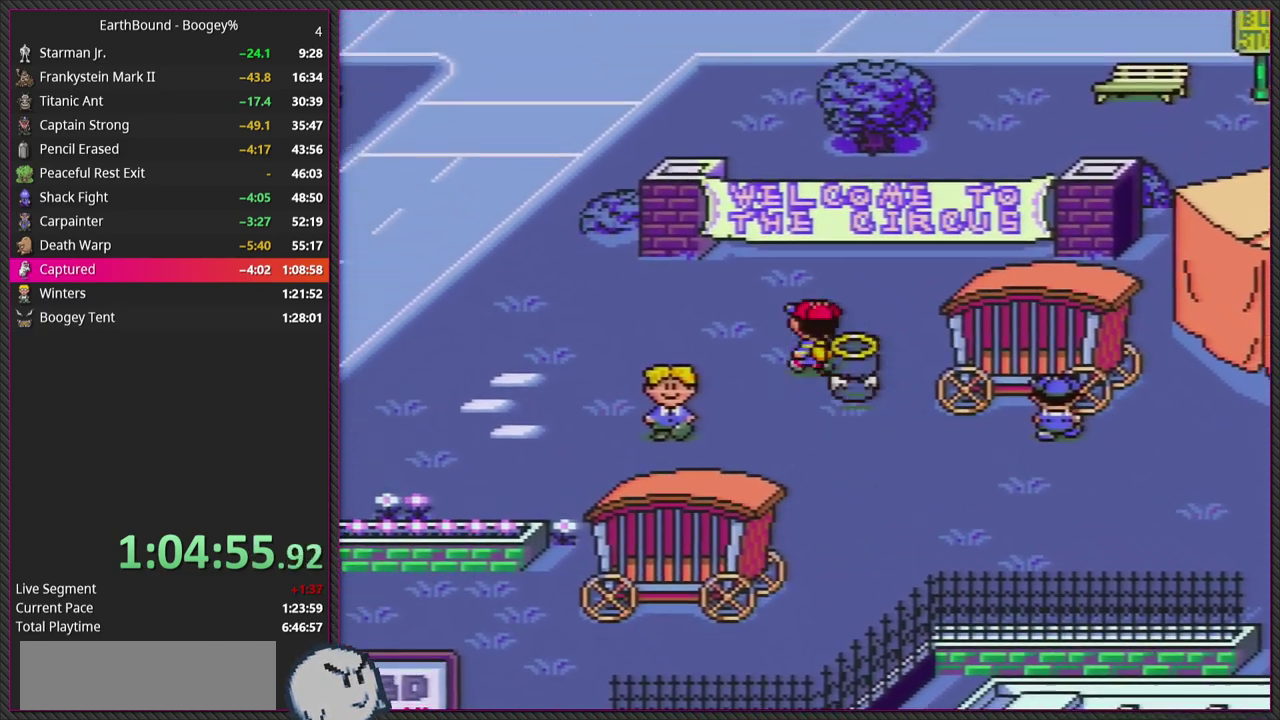
{"buttons": ["DPAD_LEFT"], "events": []}
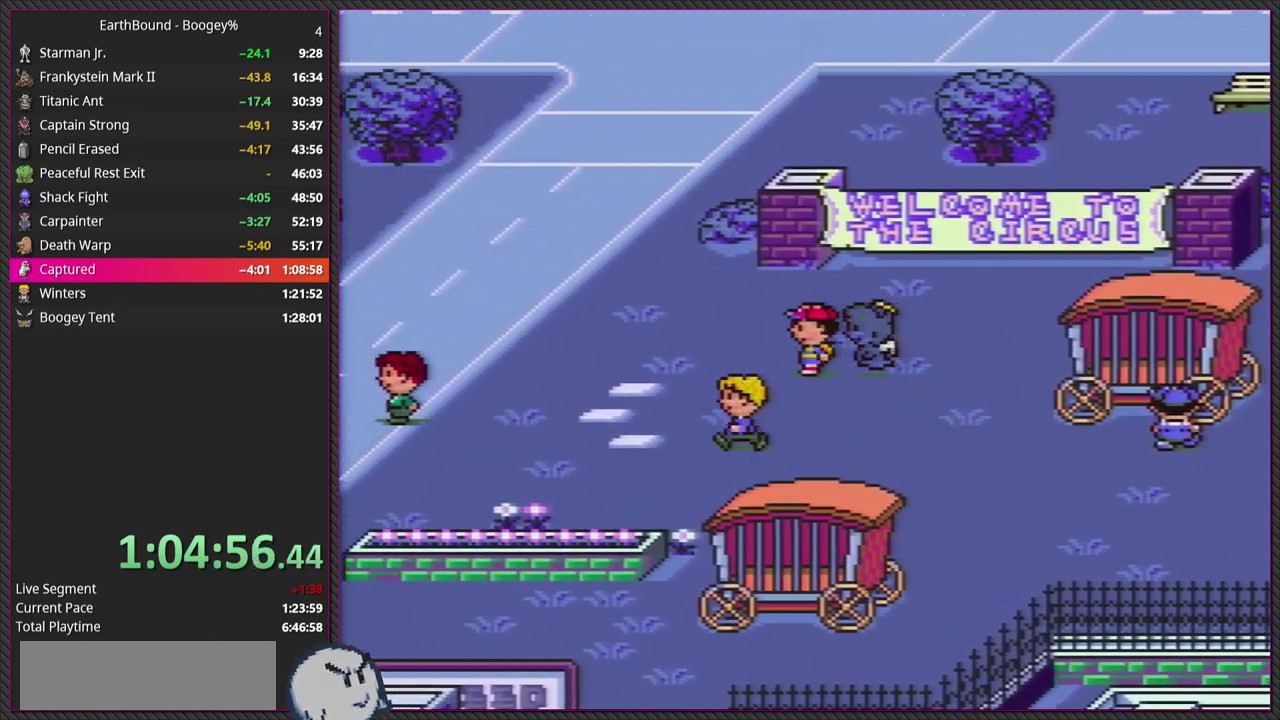
{"buttons": ["DPAD_LEFT"], "events": []}
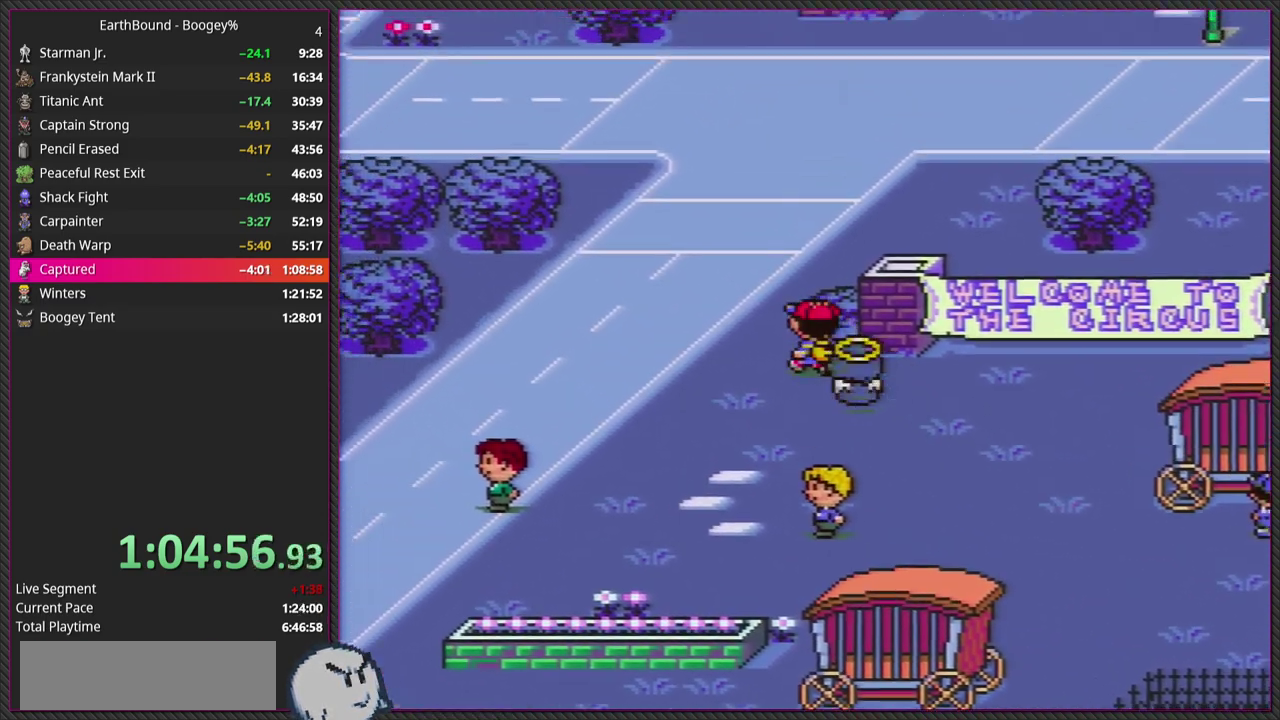
{"buttons": [], "events": [[233, "DPAD_LEFT", "up"], [367, "DPAD_LEFT", "down"], [467, "DPAD_LEFT", "up"]]}
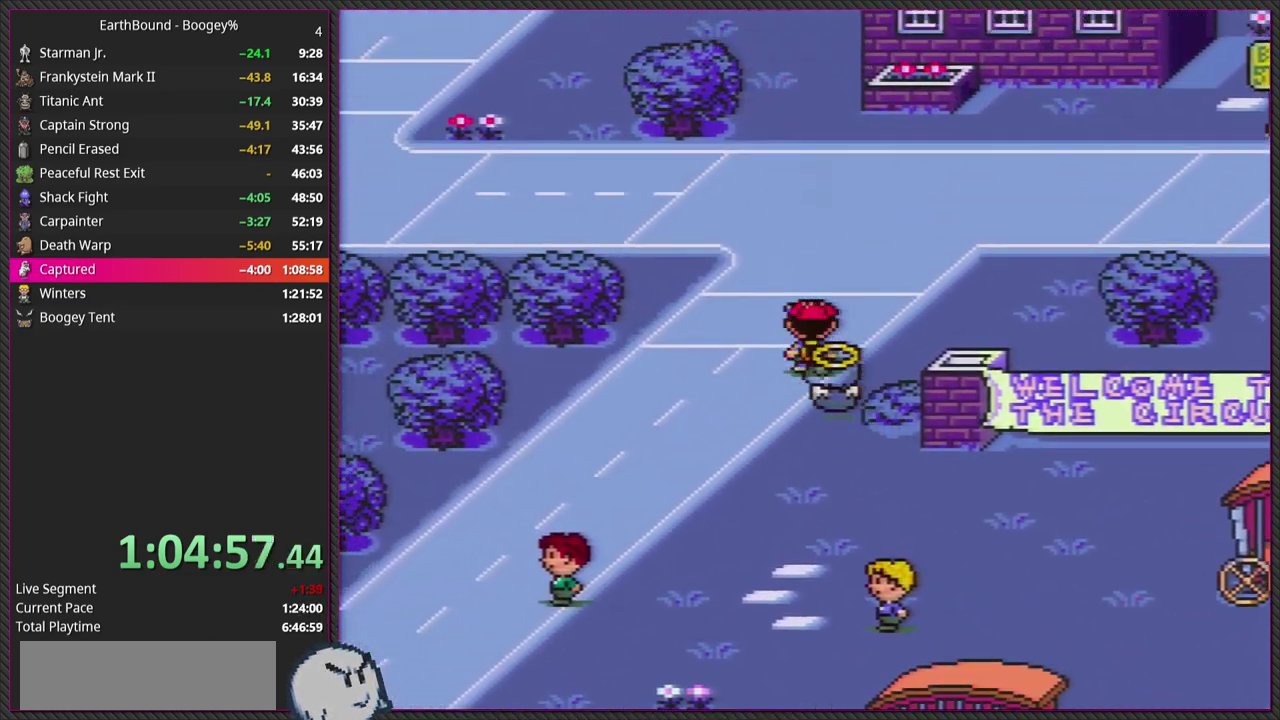
{"buttons": [], "events": []}
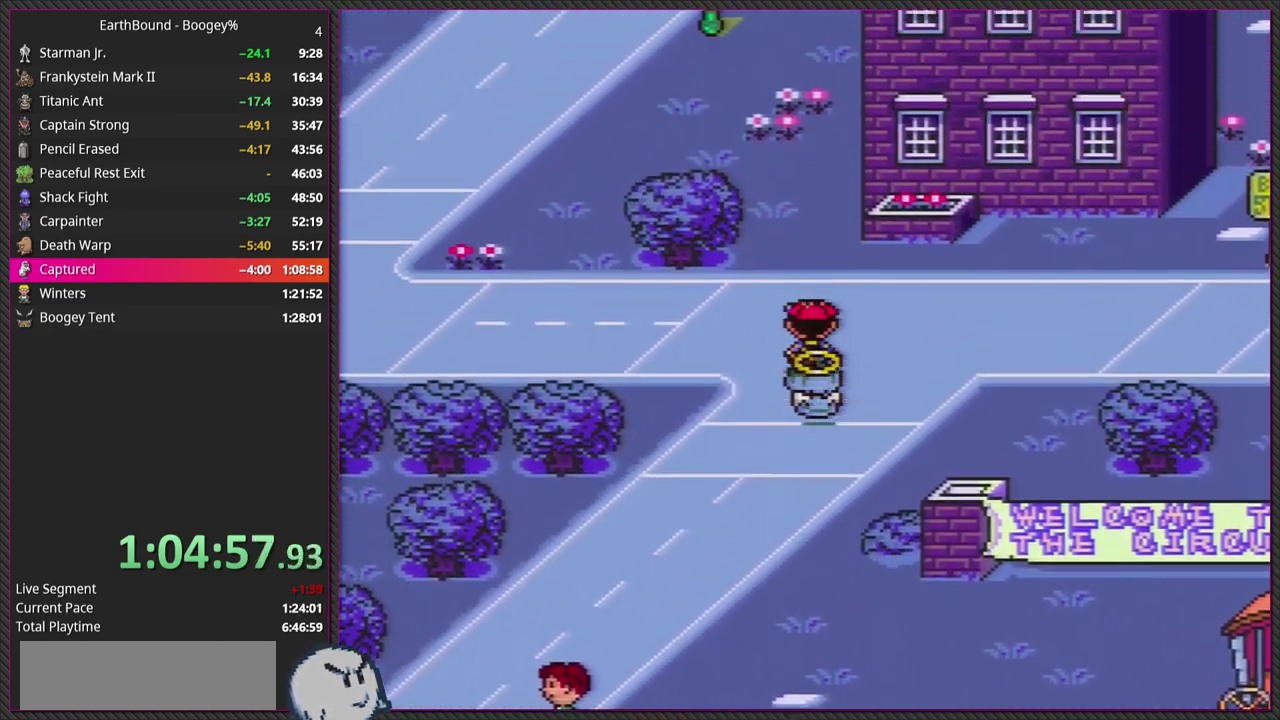
{"buttons": [], "events": []}
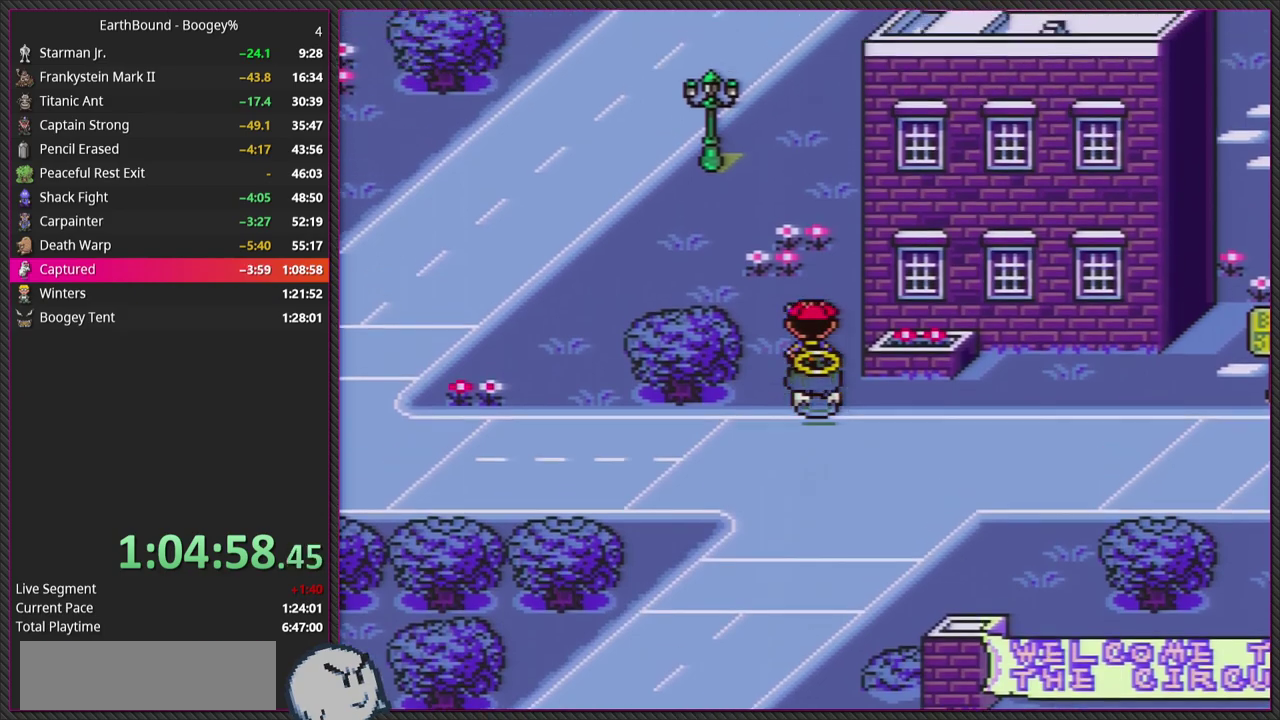
{"buttons": [], "events": []}